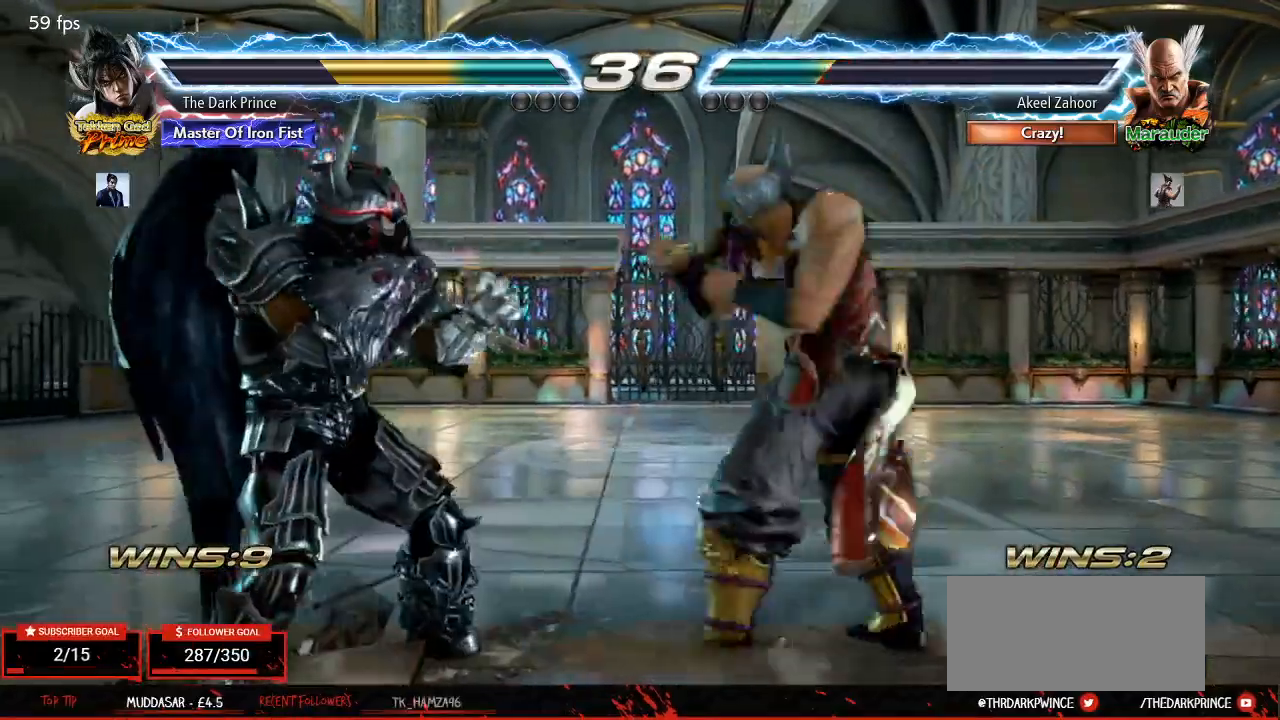
Gameplay with a controller (arcade stick); each line is a JSON object with the inputs held at the frame after it. "events" lists button and stick changes between this image and that frame as [ms after this image, input, new state], when the widget could be followed in between. Not read: L3 R3.
{"buttons": [], "left_stick": "center", "events": [[383, "left_stick", "center"]]}
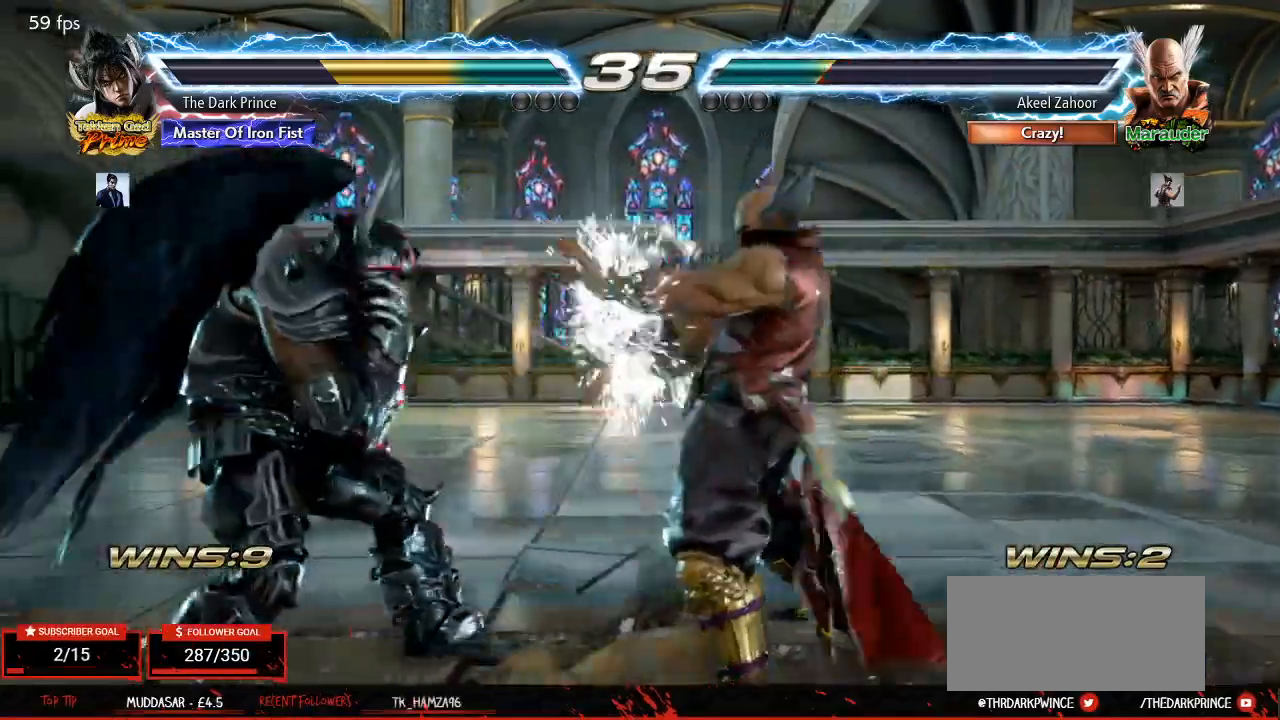
{"buttons": [], "left_stick": "center", "events": [[33, "TRIANGLE", "down"], [133, "TRIANGLE", "up"]]}
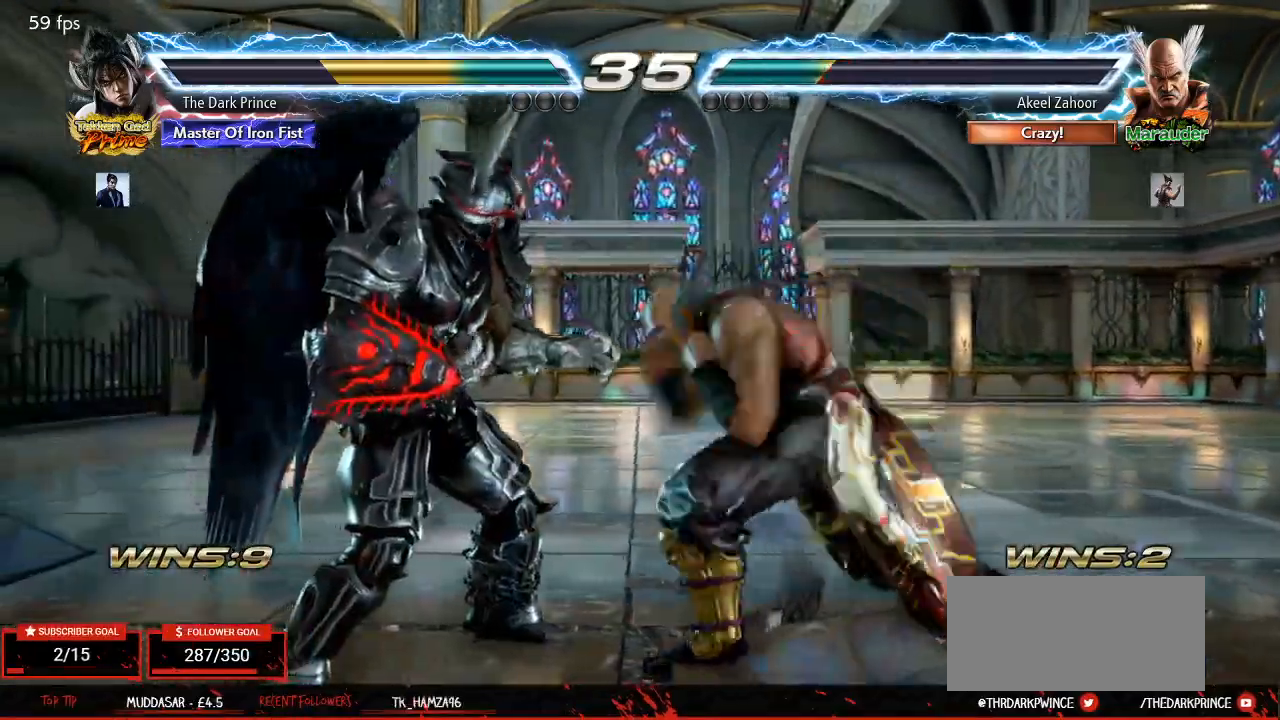
{"buttons": [], "left_stick": "down-right", "events": [[333, "left_stick", "right"], [483, "left_stick", "down-right"]]}
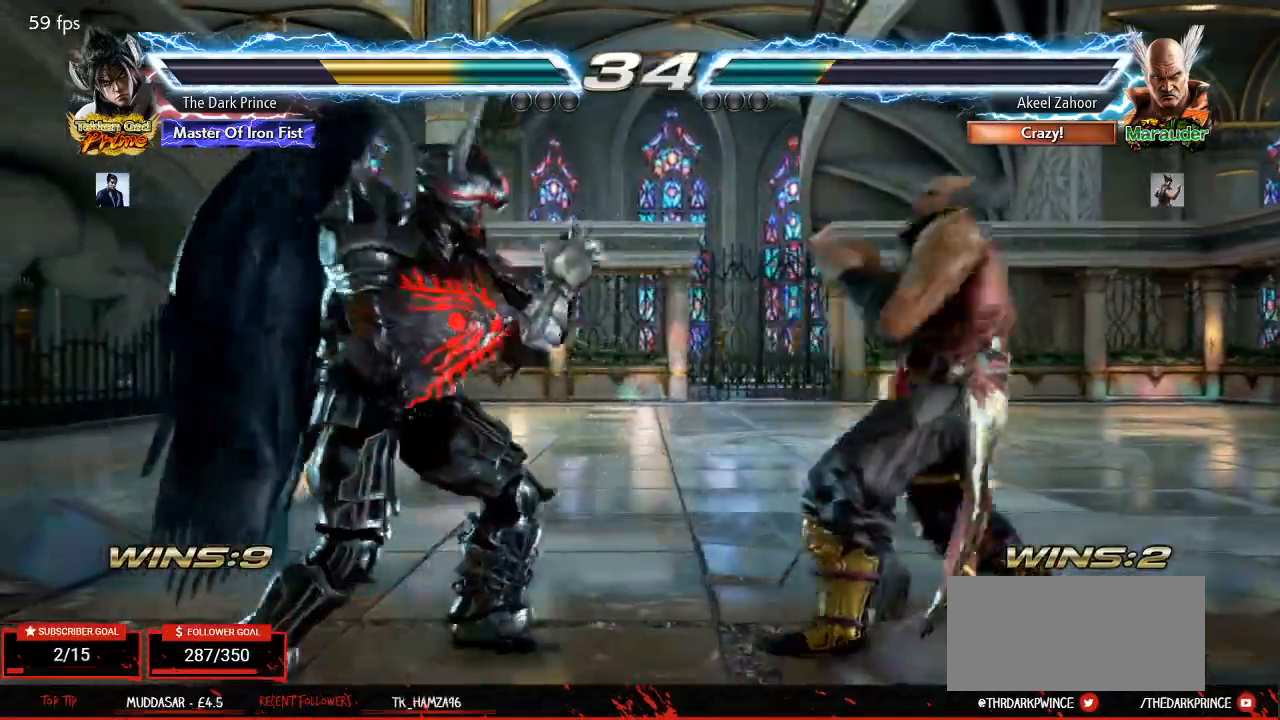
{"buttons": ["TRIANGLE"], "left_stick": "center", "events": [[100, "R2", "down"], [217, "R2", "up"], [433, "left_stick", "center"], [450, "TRIANGLE", "down"]]}
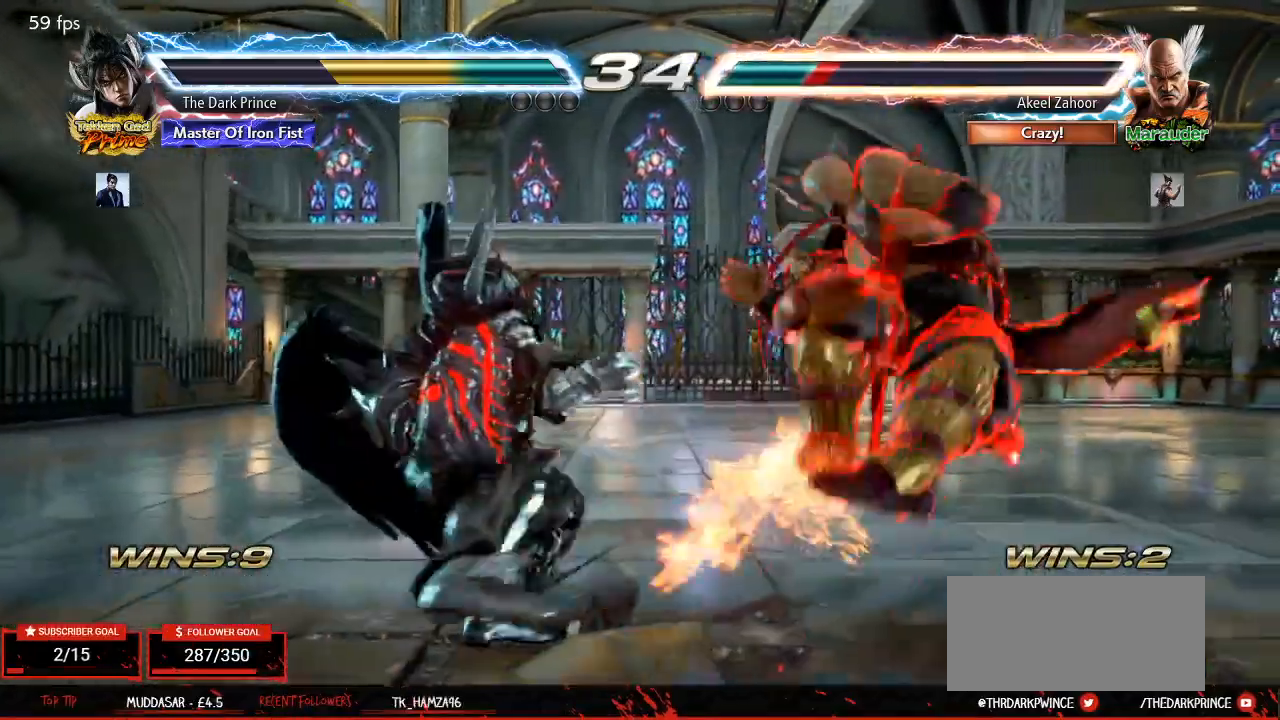
{"buttons": ["TRIANGLE"], "left_stick": "center", "events": [[383, "R2", "down"], [500, "R2", "up"]]}
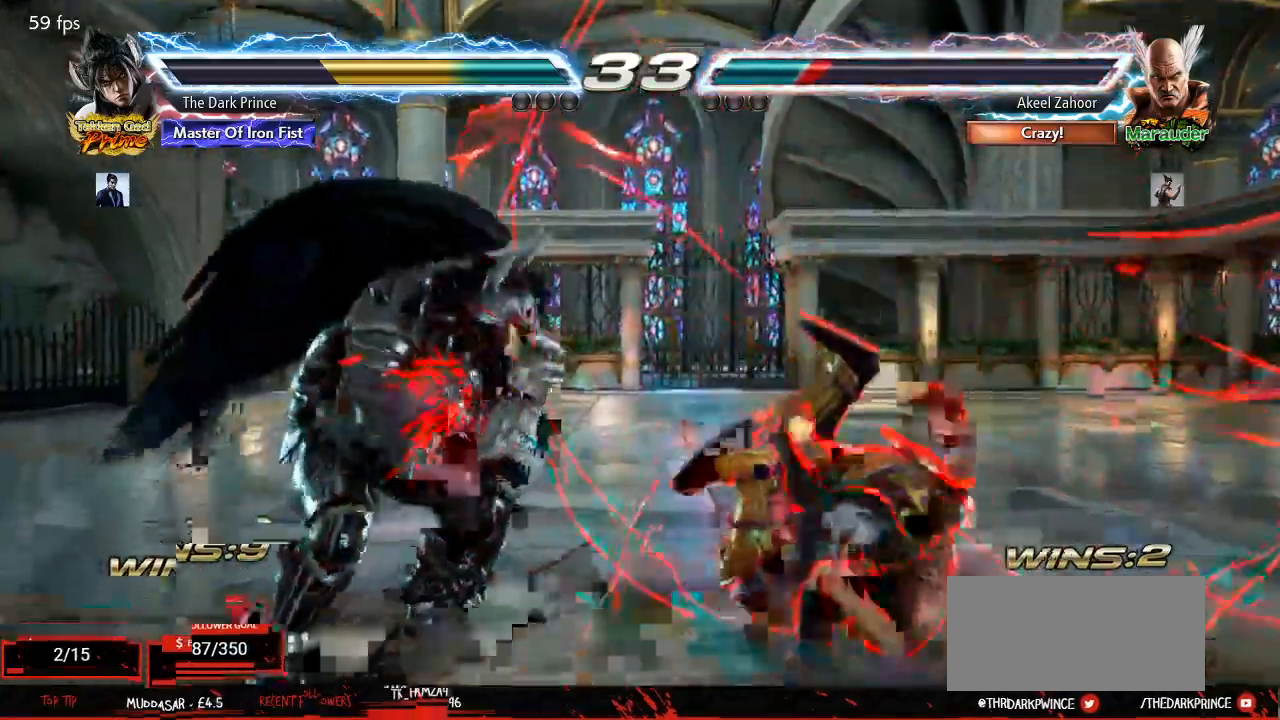
{"buttons": [], "left_stick": "center", "events": [[83, "TRIANGLE", "up"]]}
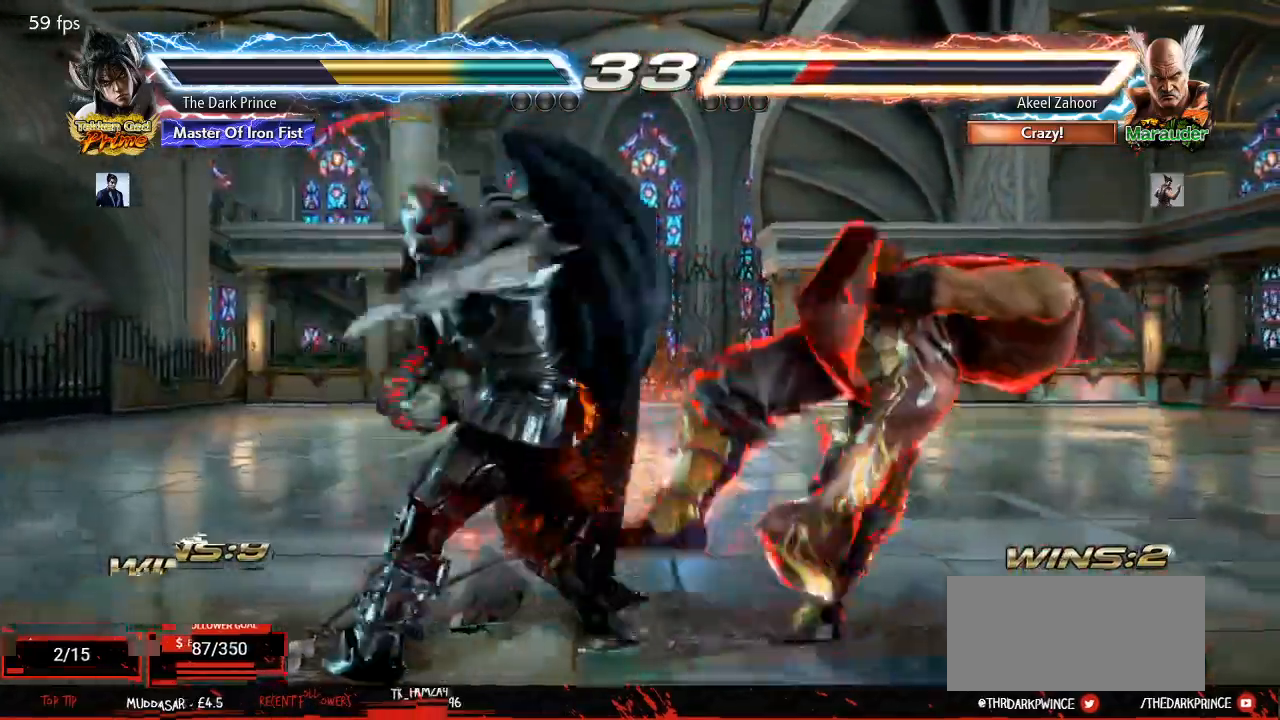
{"buttons": [], "left_stick": "center", "events": [[300, "R1", "down"], [383, "R1", "up"]]}
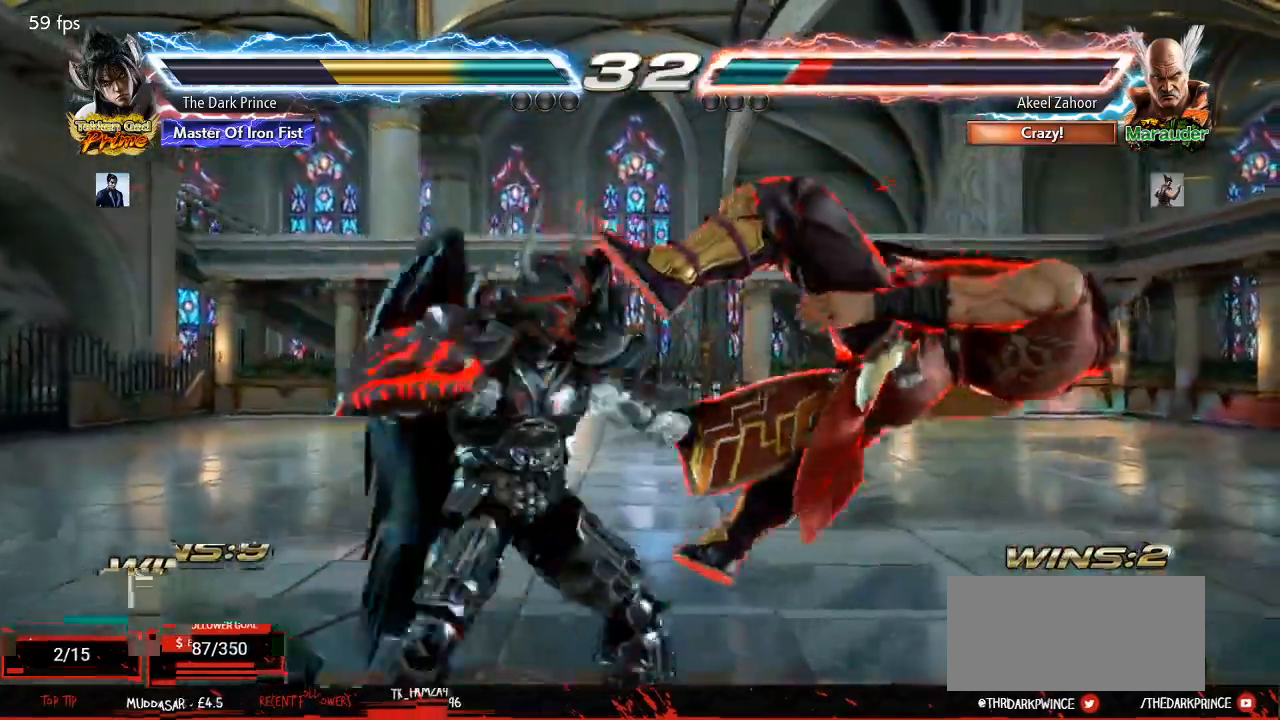
{"buttons": ["CIRCLE"], "left_stick": "center", "events": [[133, "left_stick", "left"], [300, "R1", "down"], [400, "R1", "up"], [500, "CIRCLE", "down"], [500, "left_stick", "center"]]}
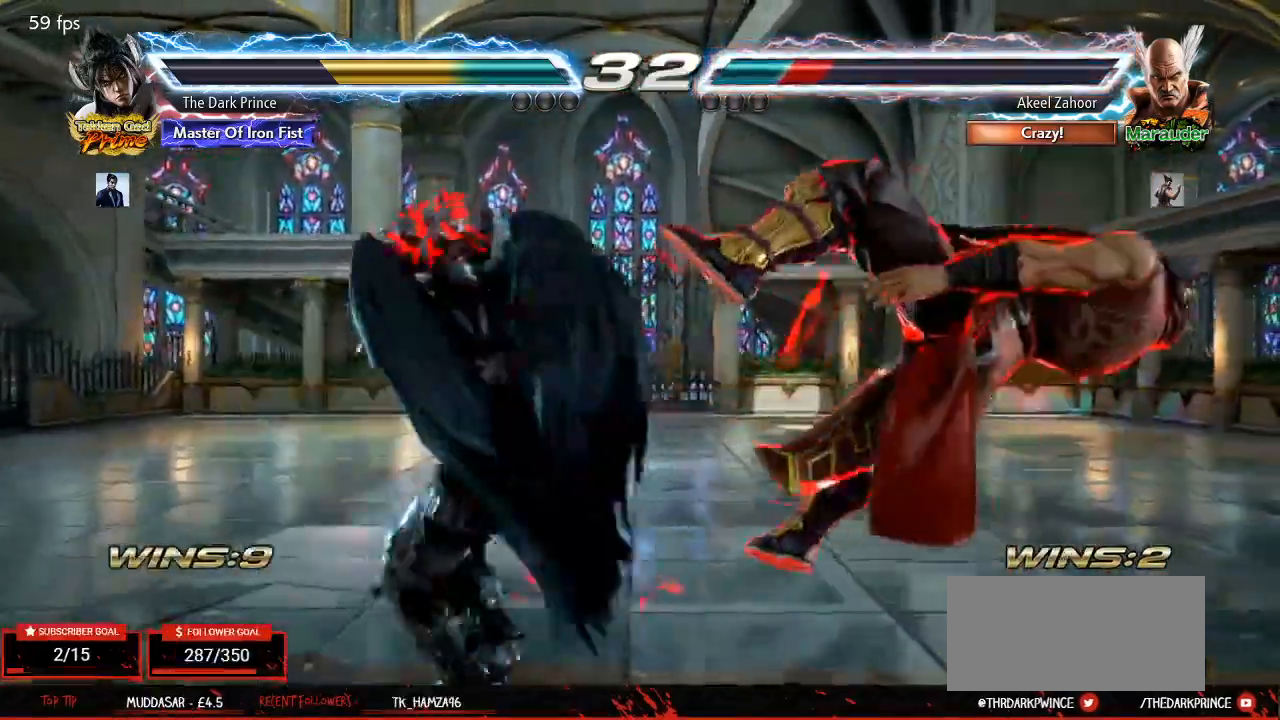
{"buttons": ["TRIANGLE"], "left_stick": "center", "events": [[83, "CIRCLE", "up"], [200, "left_stick", "left"], [267, "left_stick", "center"], [317, "left_stick", "right"], [400, "left_stick", "left"], [500, "TRIANGLE", "down"], [500, "left_stick", "center"]]}
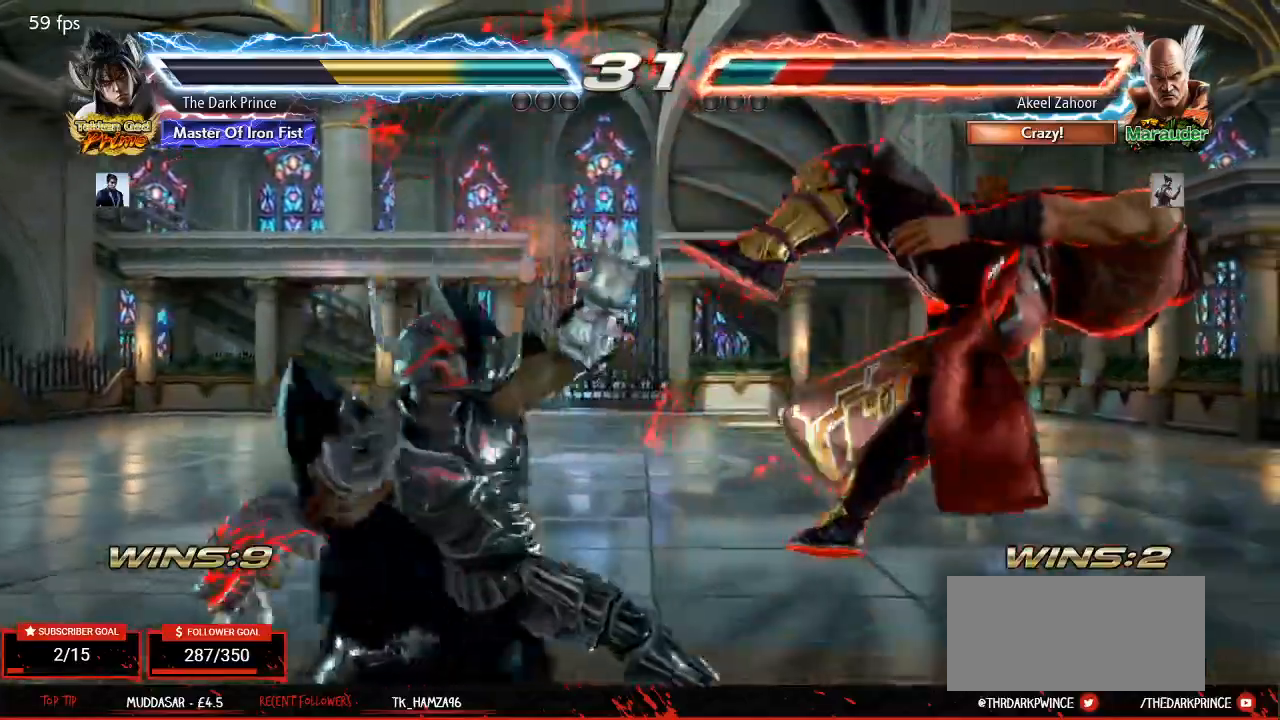
{"buttons": [], "left_stick": "right", "events": [[67, "R1", "down"], [83, "TRIANGLE", "up"], [150, "R1", "up"], [483, "left_stick", "right"]]}
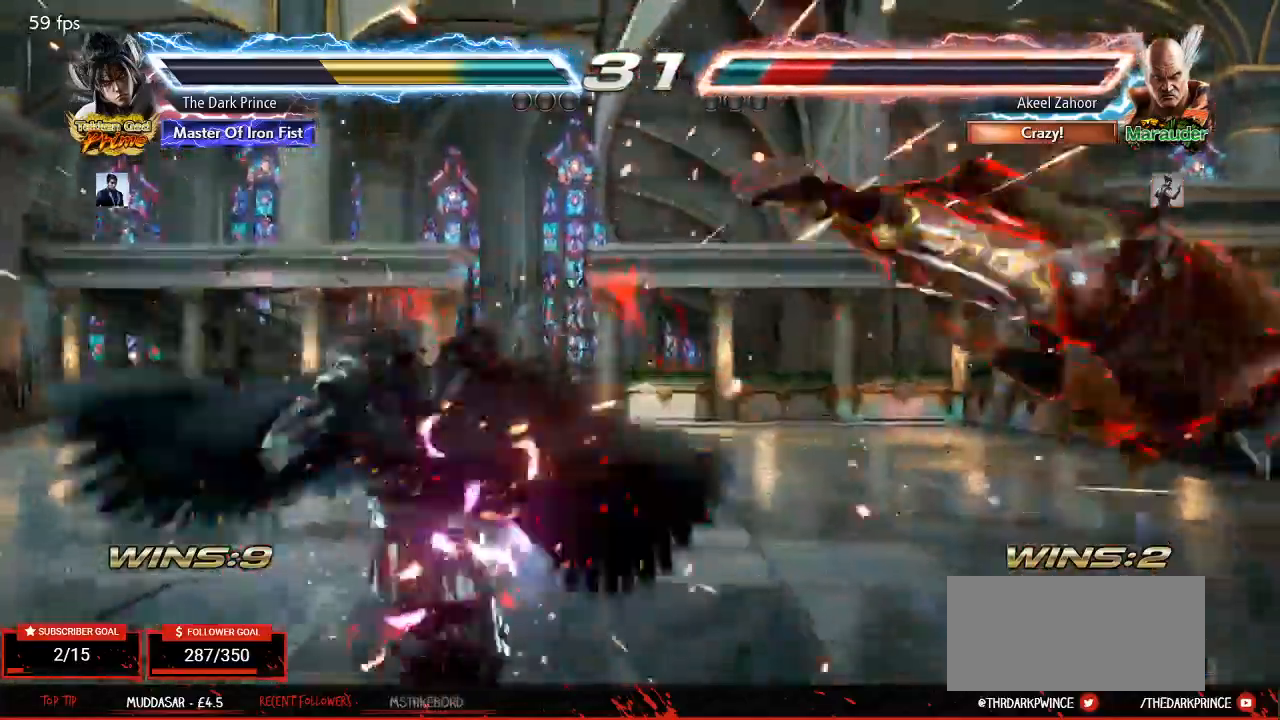
{"buttons": ["R1"], "left_stick": "center", "events": [[83, "left_stick", "center"], [200, "left_stick", "right"], [450, "left_stick", "center"], [467, "R1", "down"]]}
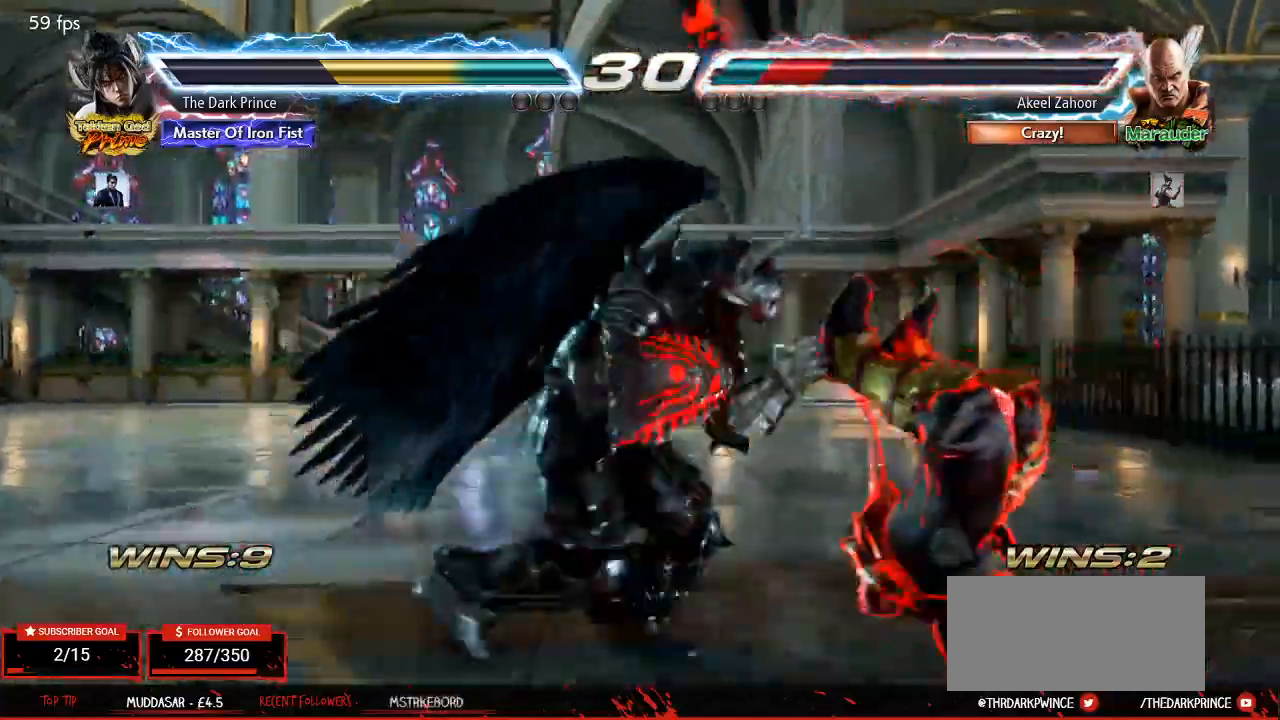
{"buttons": ["CIRCLE", "R2"], "left_stick": "right", "events": [[33, "R1", "up"], [100, "CIRCLE", "down"], [200, "left_stick", "right"], [383, "R2", "down"]]}
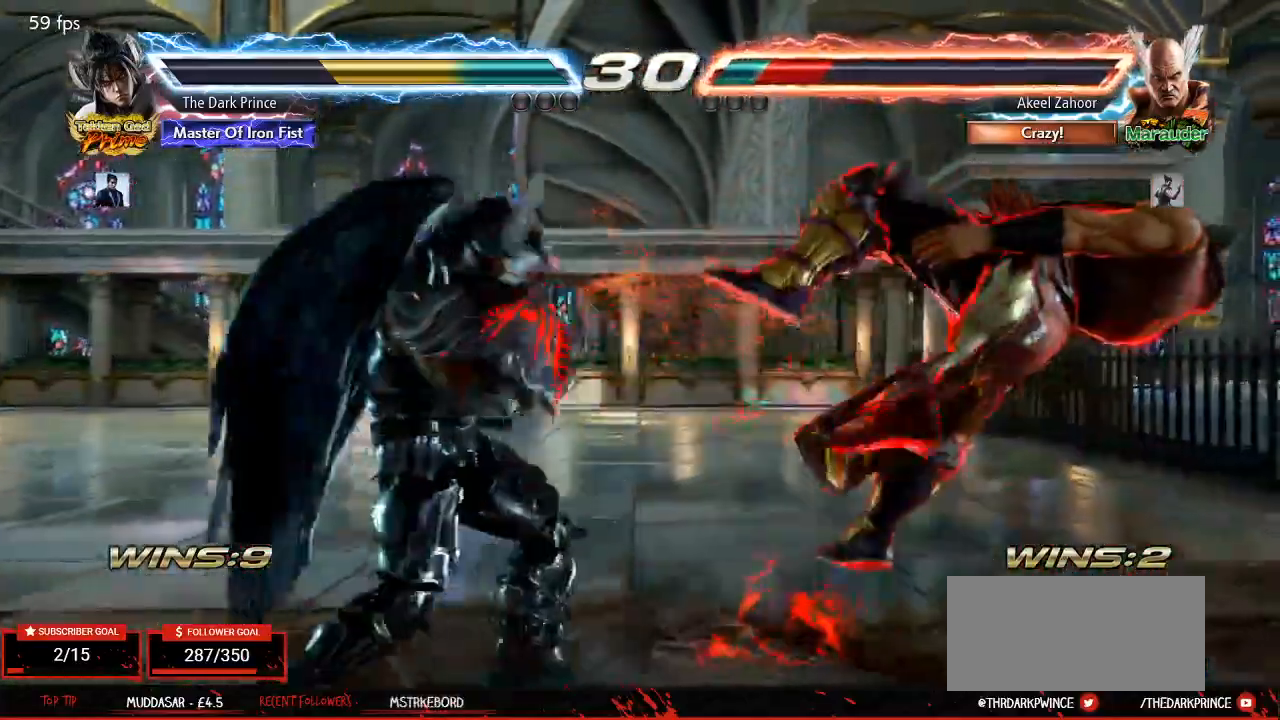
{"buttons": [], "left_stick": "center", "events": [[67, "left_stick", "center"], [100, "R2", "up"], [350, "CIRCLE", "up"]]}
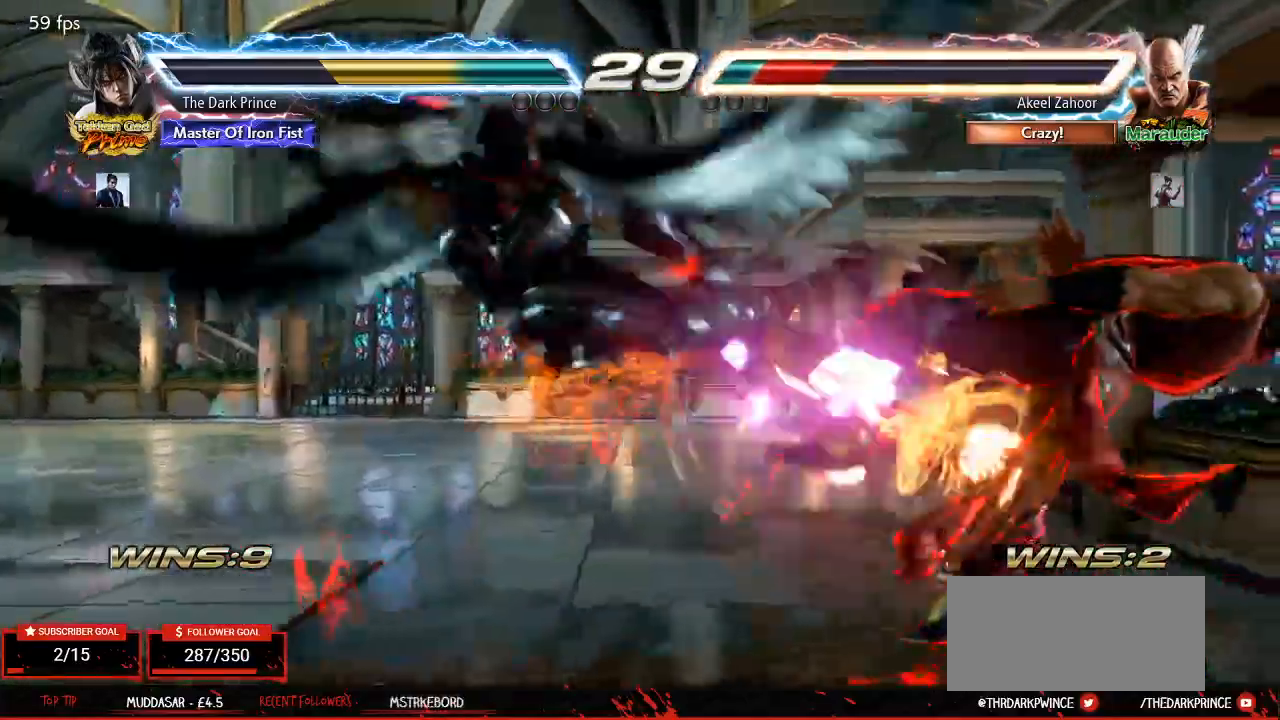
{"buttons": [], "left_stick": "right"}
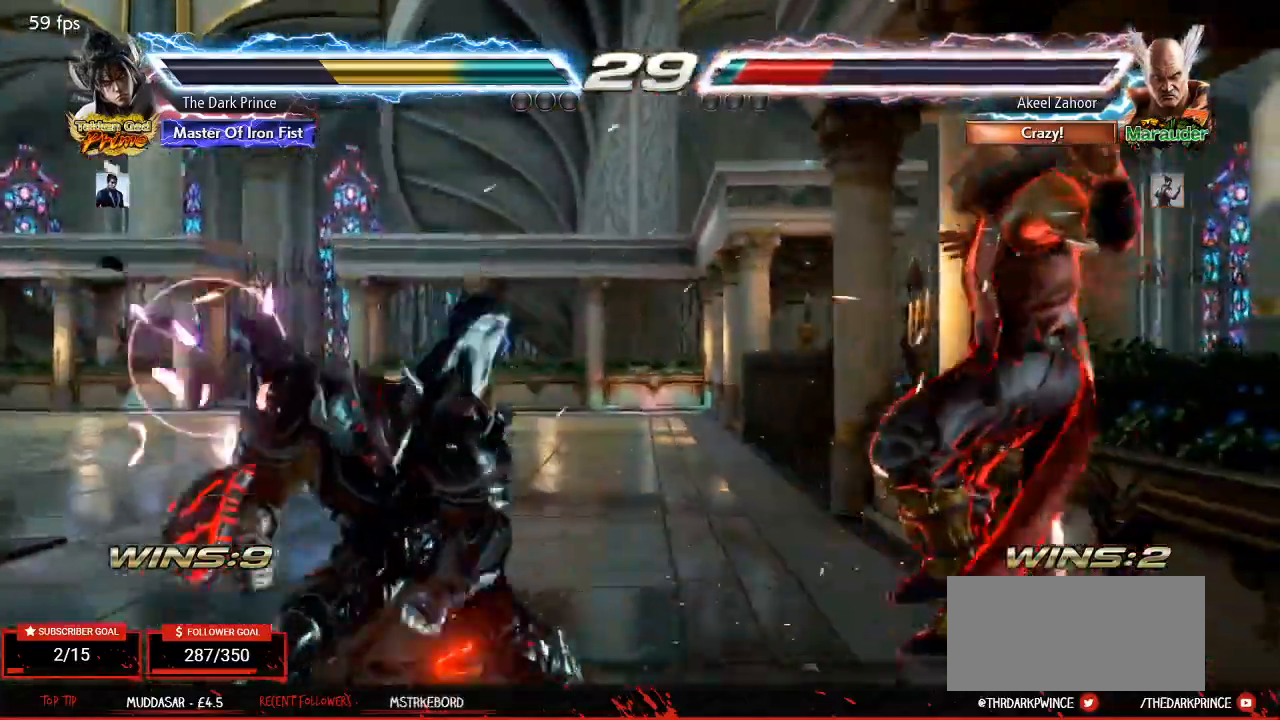
{"buttons": [], "left_stick": "center", "events": [[50, "left_stick", "center"], [133, "left_stick", "right"], [217, "left_stick", "down-right"], [233, "R2", "down"], [283, "R2", "up"], [350, "R2", "down"], [400, "R2", "up"], [400, "left_stick", "center"]]}
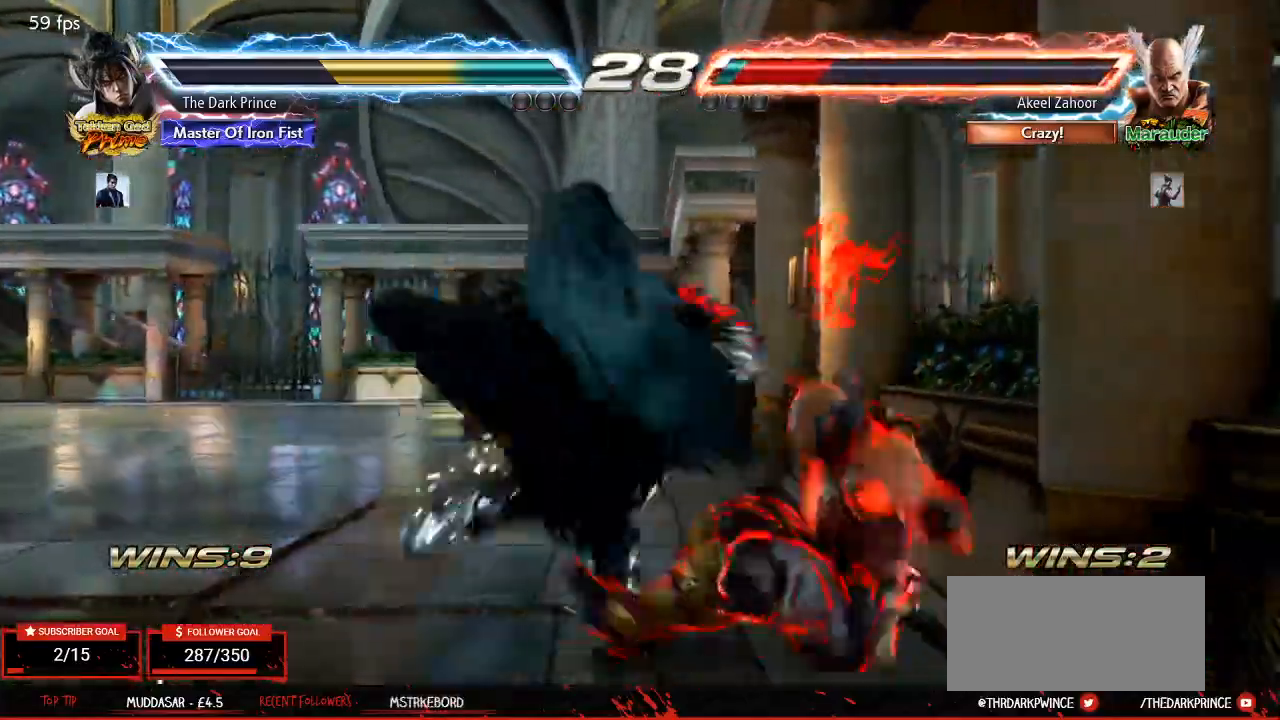
{"buttons": [], "left_stick": "center", "events": []}
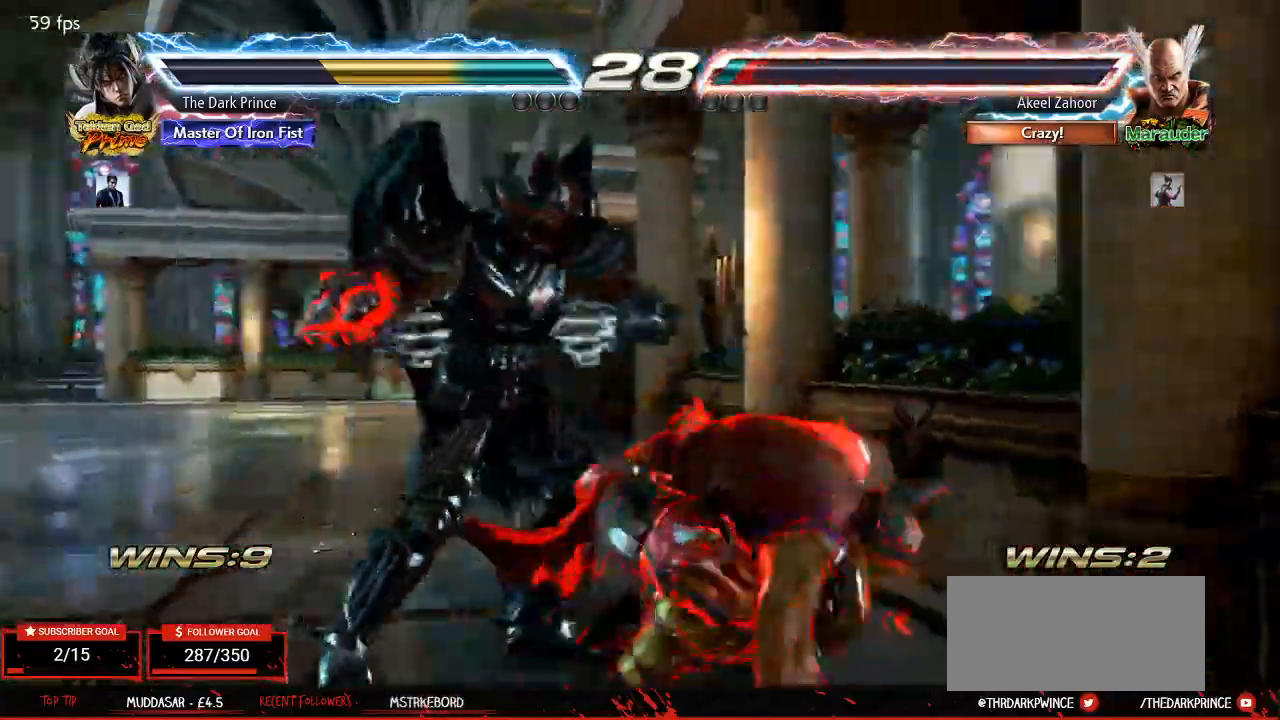
{"buttons": [], "left_stick": "center", "events": [[67, "left_stick", "down-right"], [83, "TRIANGLE", "down"], [150, "TRIANGLE", "up"], [217, "left_stick", "center"]]}